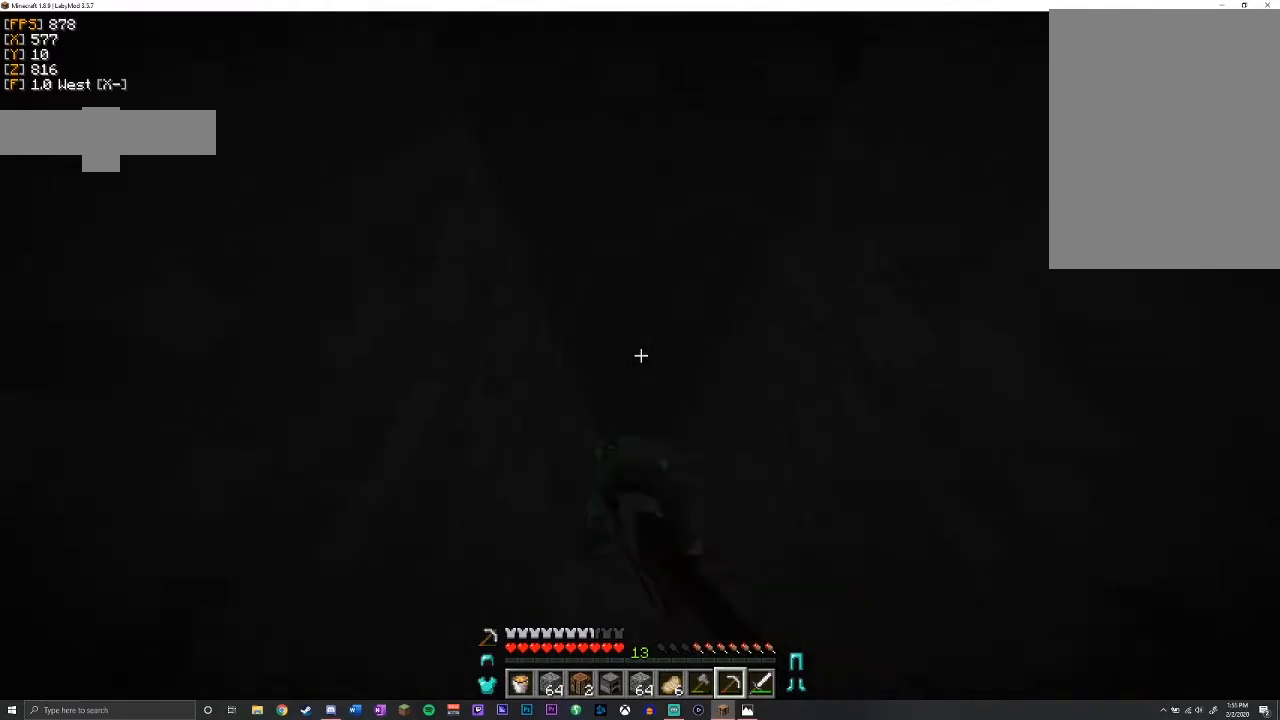
Gameplay with keyboard and mouse; each line is a JSON object with the keys and mouse buttons held at the frame after it. "events" lists presses ("down") and releases ("up") of "a", "d", "s", "shift", "space", "w", "mouse_left" and "mouse_right" between this image and that frame as [ms after this image, input, new state], when the widget could be followed in between. "mouse_left", "mouse_right" = the "left", "right" buttons of the "mouse" list. No other keys are recorded. Fast repeated clicks can show as one long hold. Mouse movement is not recorded.
{"keys": ["shift"], "mouse": ["left"], "events": [[17, "w", "up"]]}
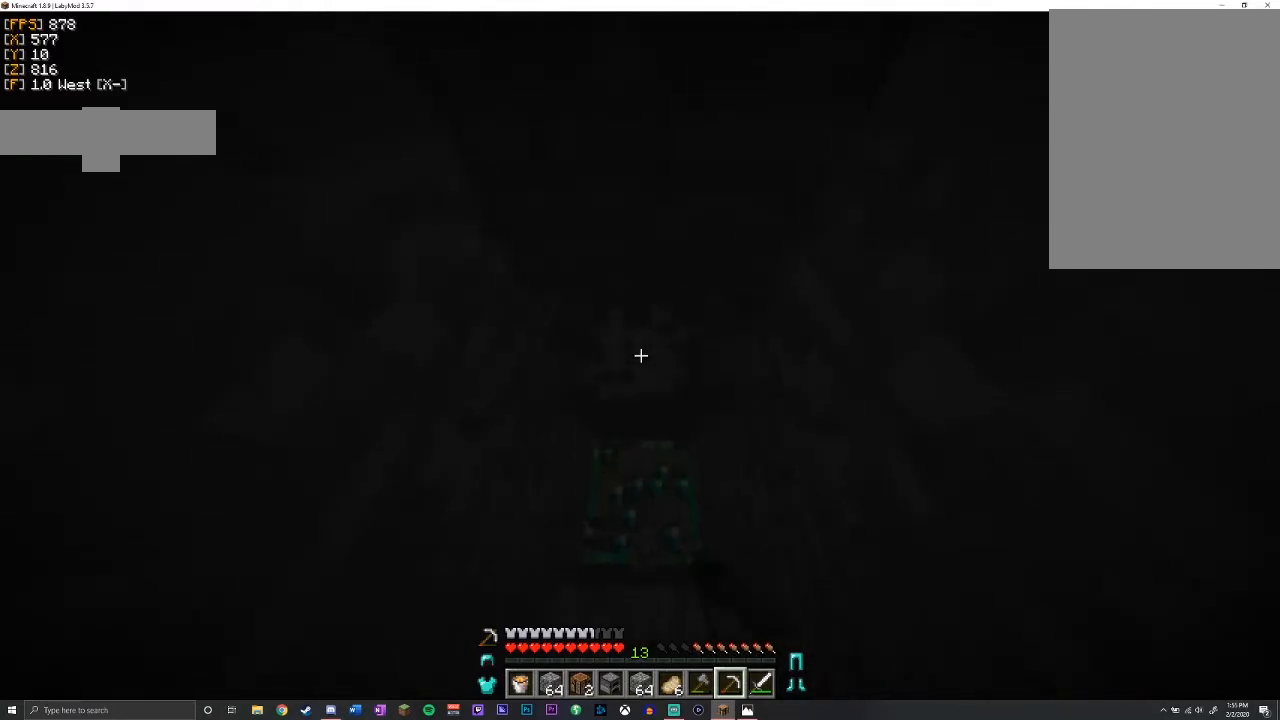
{"keys": ["shift"], "mouse": ["left"], "events": []}
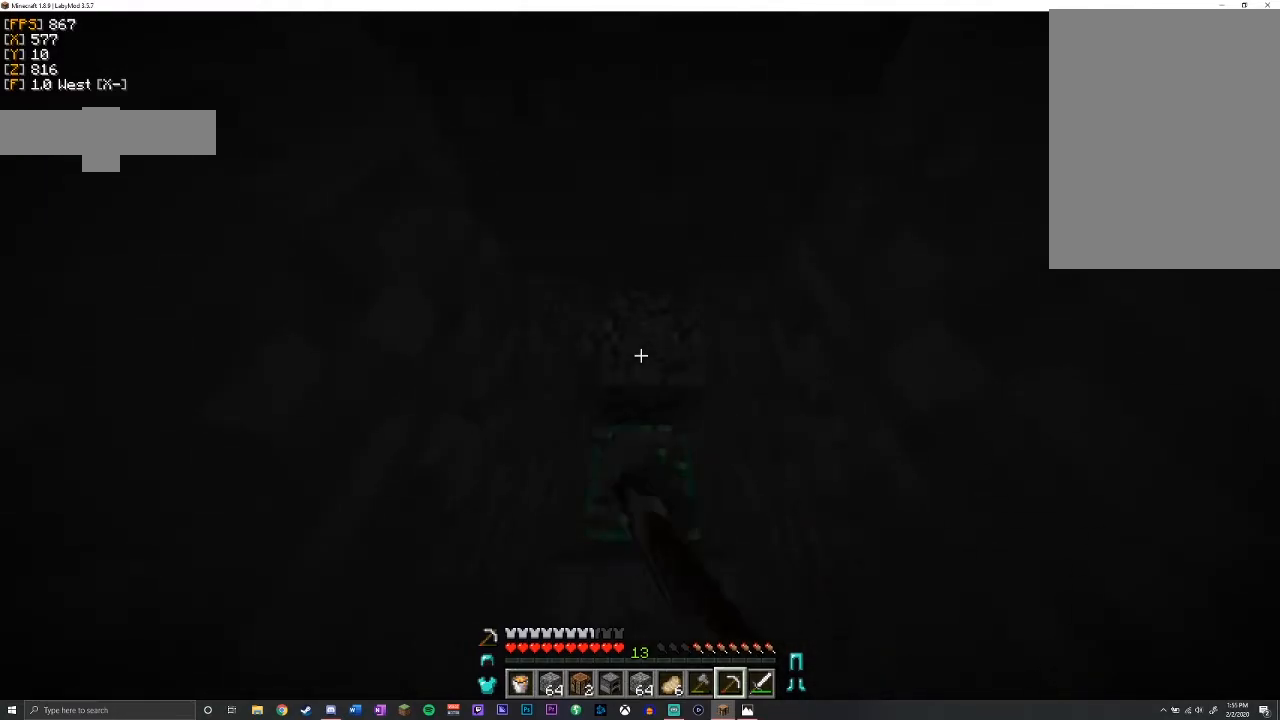
{"keys": ["shift"], "mouse": ["left"], "events": [[33, "w", "down"], [150, "shift", "up"], [250, "a", "down"], [350, "shift", "down"], [367, "a", "up"], [367, "w", "up"]]}
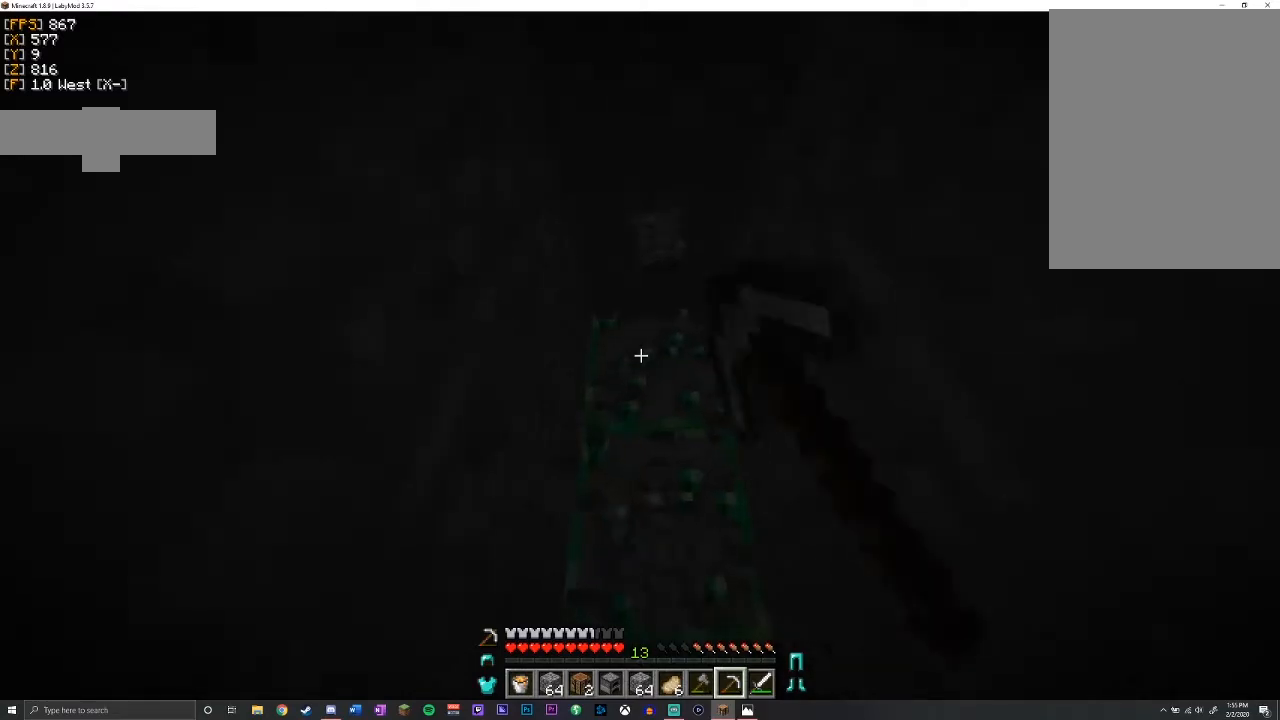
{"keys": ["shift", "w"], "mouse": ["left"], "events": [[383, "w", "down"]]}
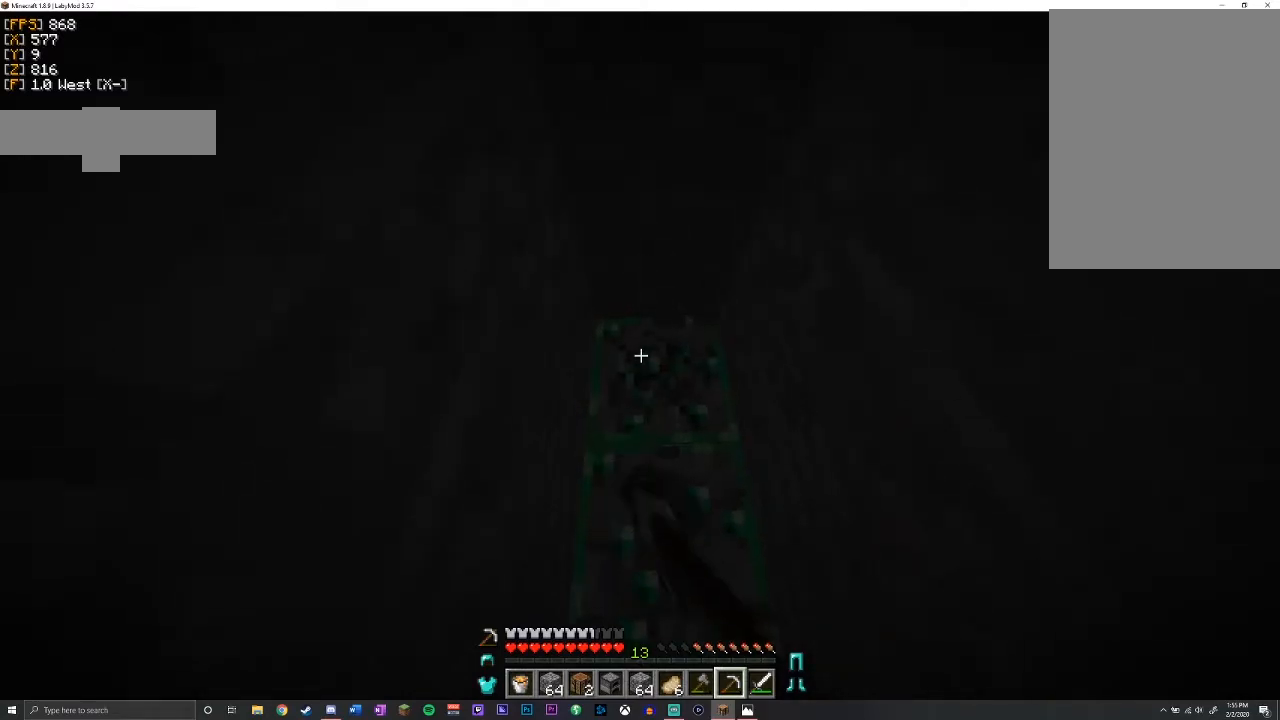
{"keys": ["shift"], "mouse": ["left"], "events": [[17, "d", "down"], [167, "d", "up"], [233, "w", "up"]]}
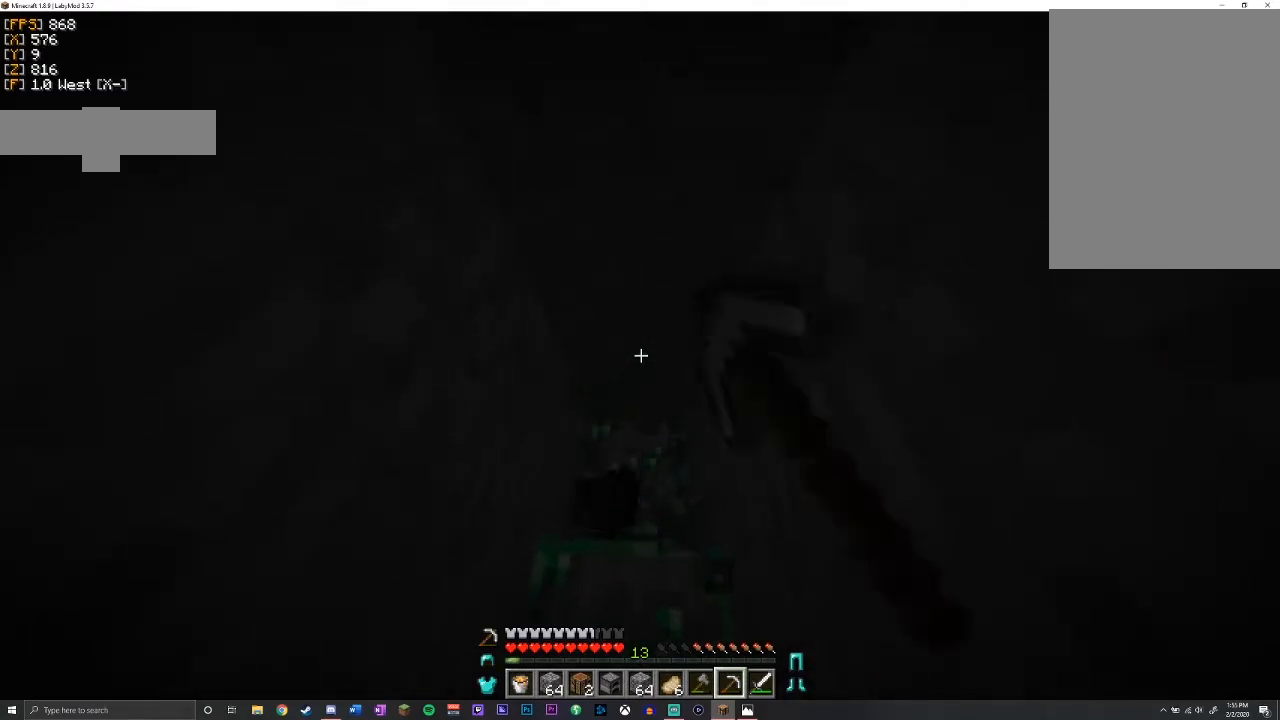
{"keys": ["shift"], "mouse": ["left"], "events": []}
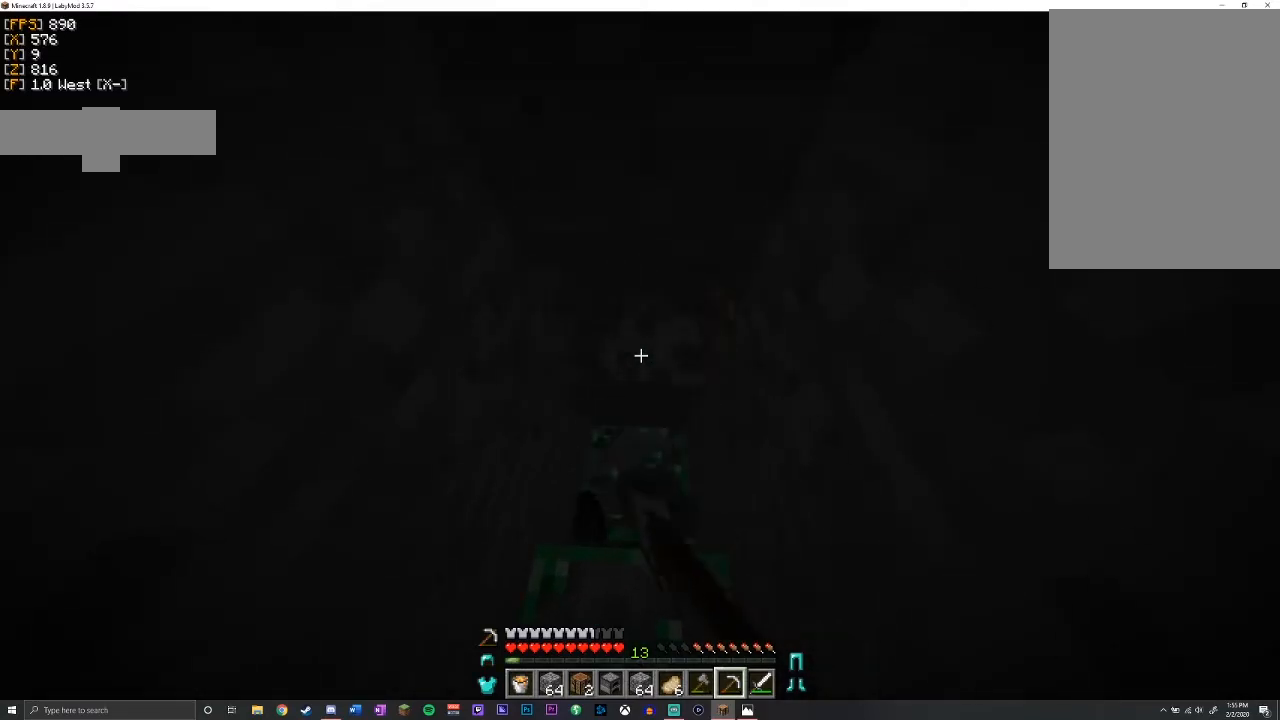
{"keys": ["shift"], "mouse": ["left"], "events": [[100, "w", "down"], [317, "w", "up"]]}
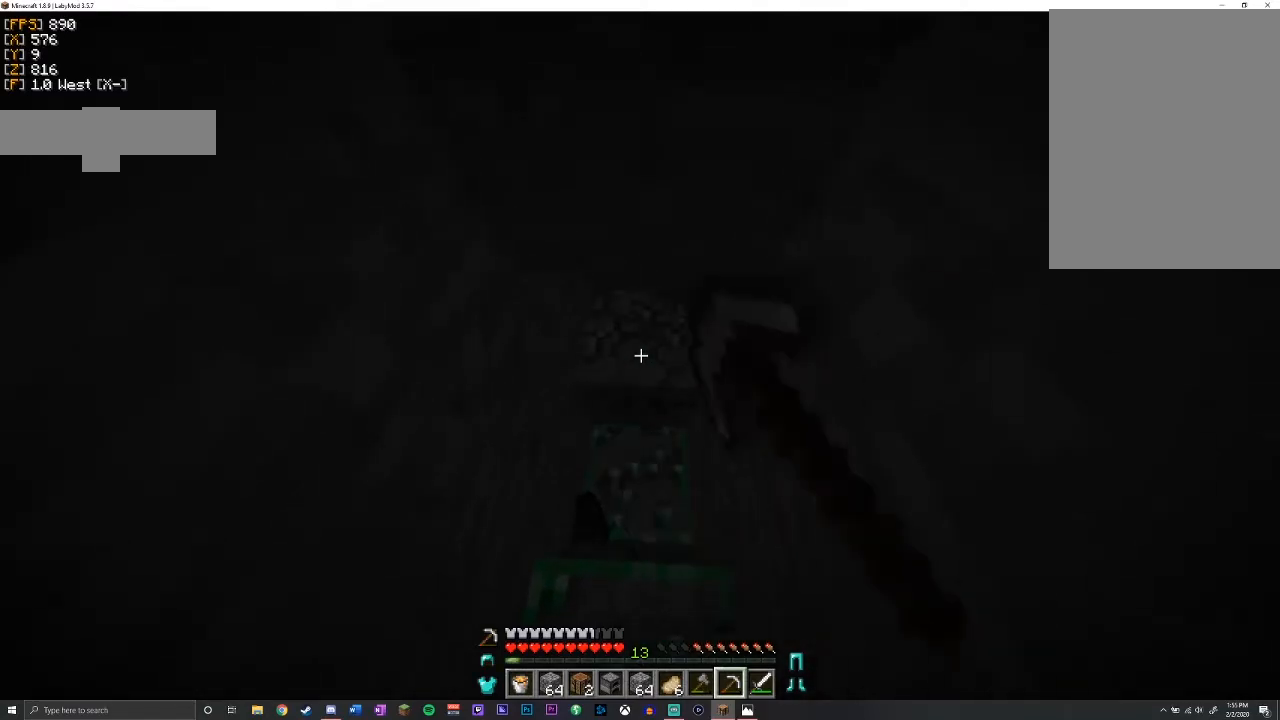
{"keys": ["shift"], "mouse": ["left"], "events": [[233, "shift", "up"], [250, "w", "down"], [433, "shift", "down"], [483, "w", "up"]]}
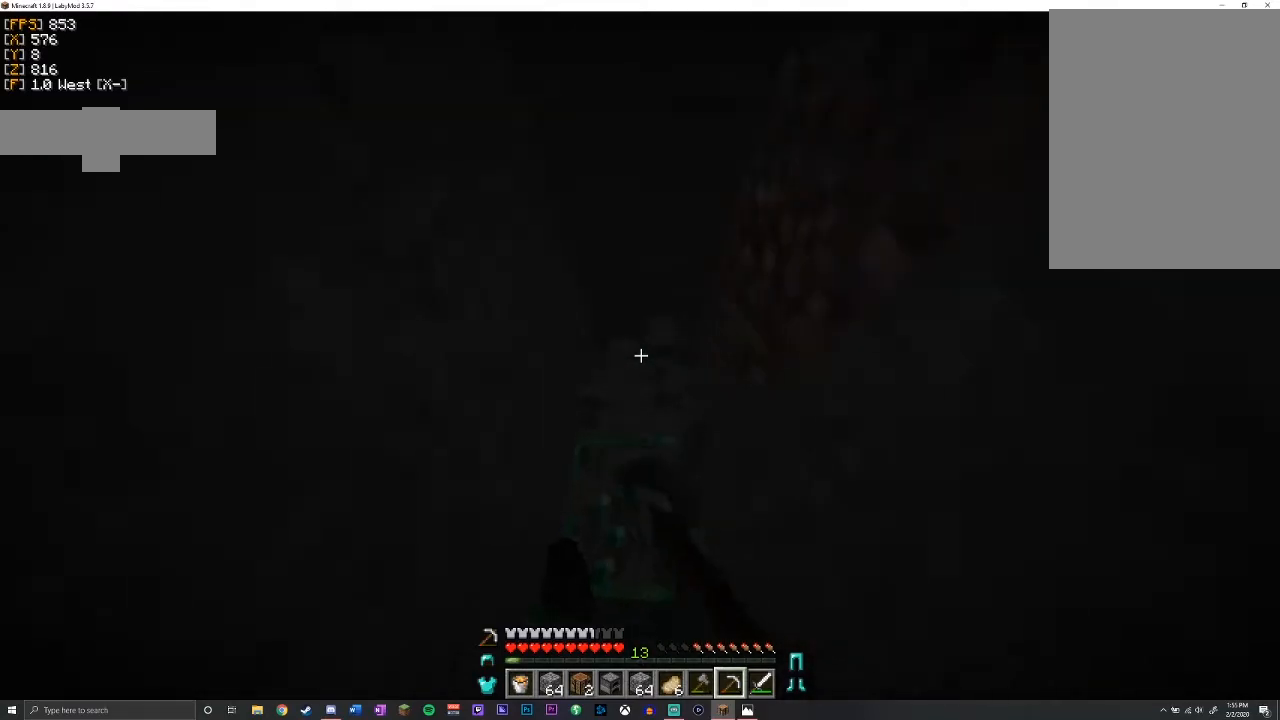
{"keys": ["shift", "w"], "mouse": ["left"], "events": [[500, "w", "down"]]}
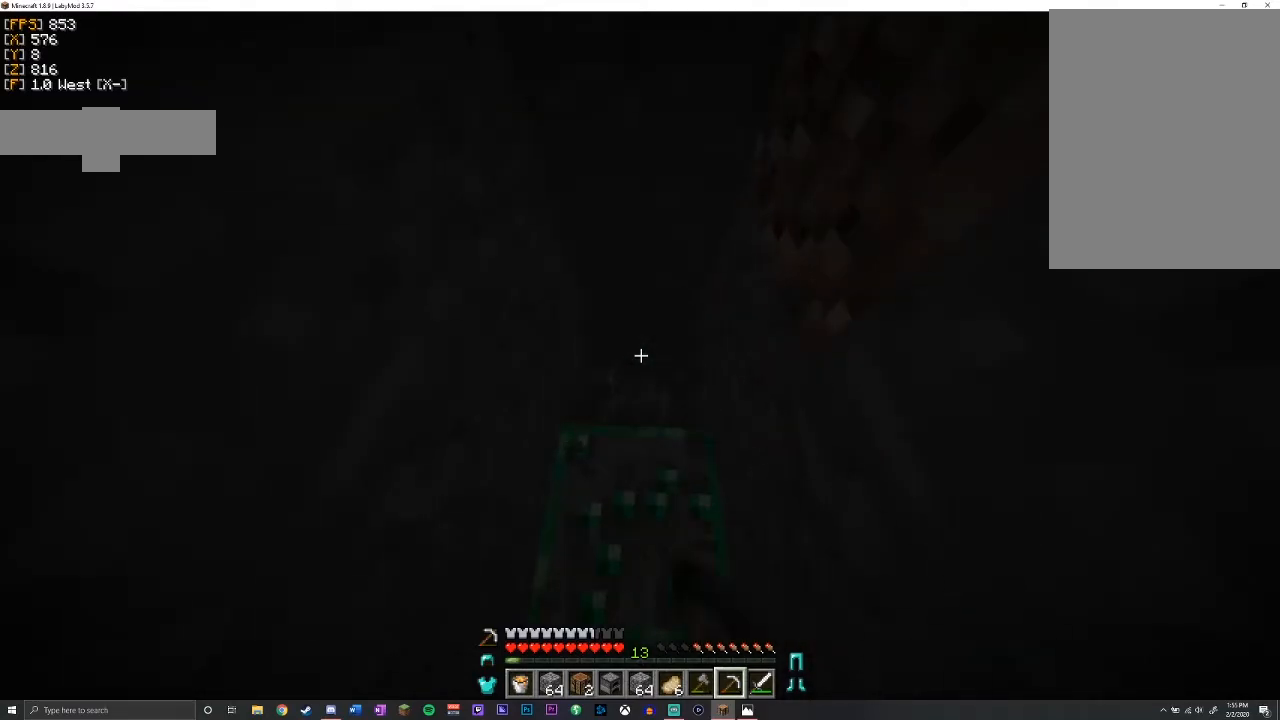
{"keys": ["shift"], "mouse": ["left"], "events": [[367, "w", "up"]]}
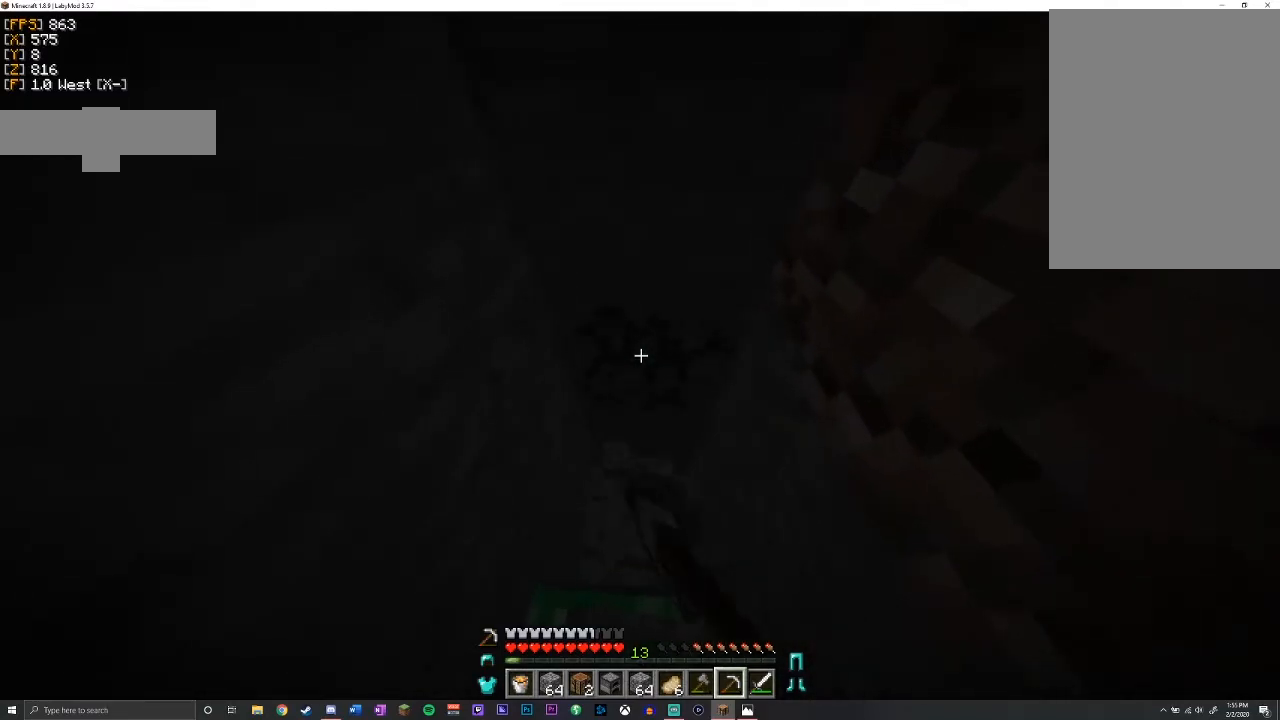
{"keys": ["shift", "w"], "mouse": ["left"], "events": [[250, "w", "down"]]}
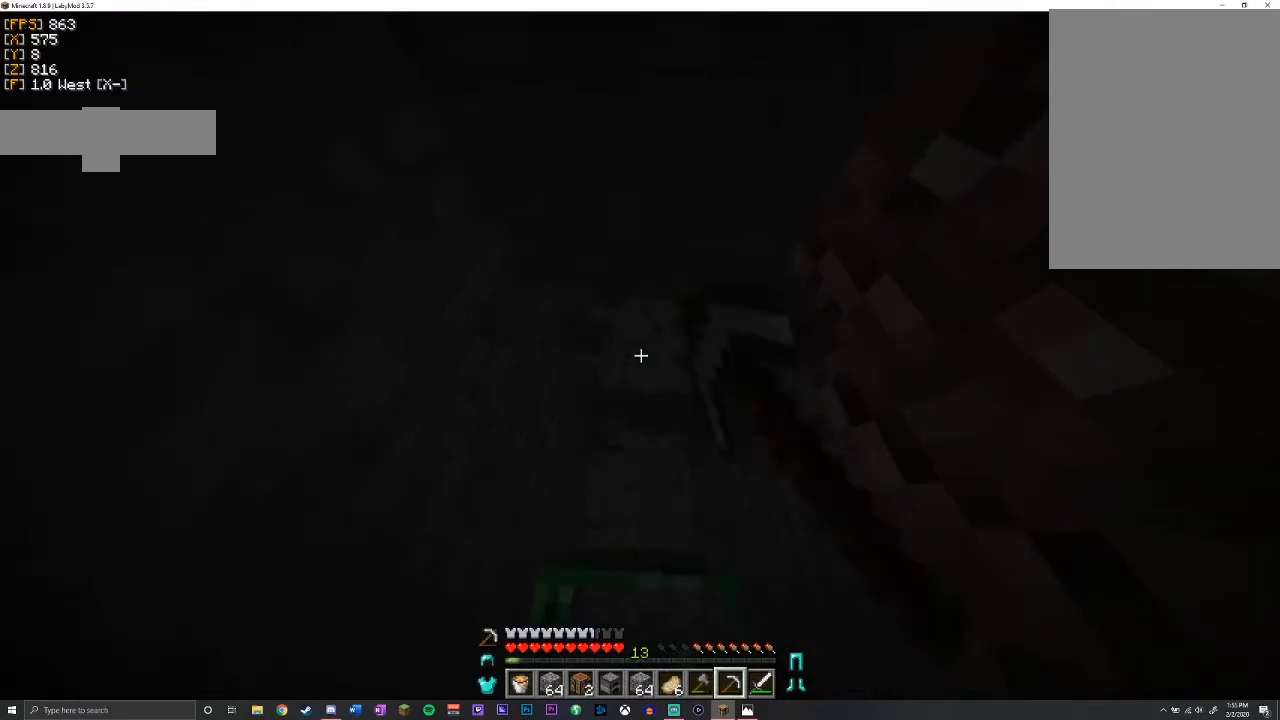
{"keys": ["shift", "w"], "mouse": ["left"], "events": []}
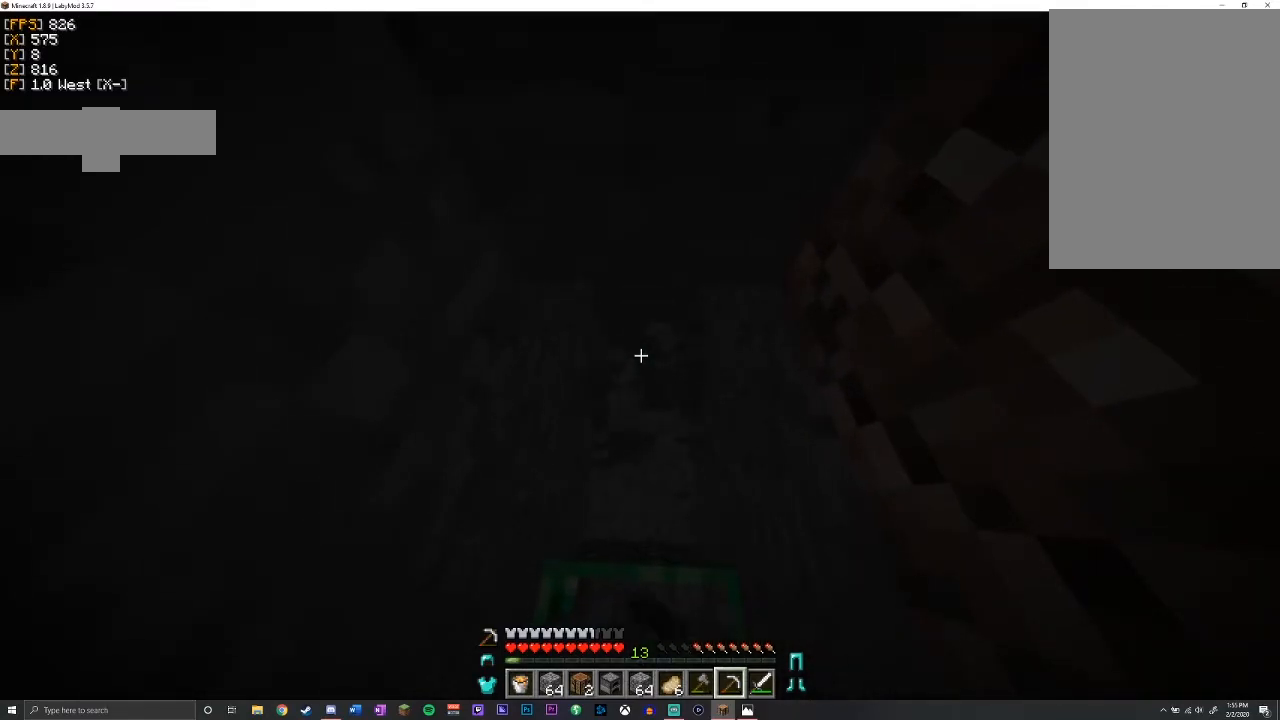
{"keys": ["shift"], "mouse": ["left"], "events": [[67, "shift", "up"], [300, "shift", "down"], [350, "a", "down"], [367, "a", "up"], [400, "w", "up"]]}
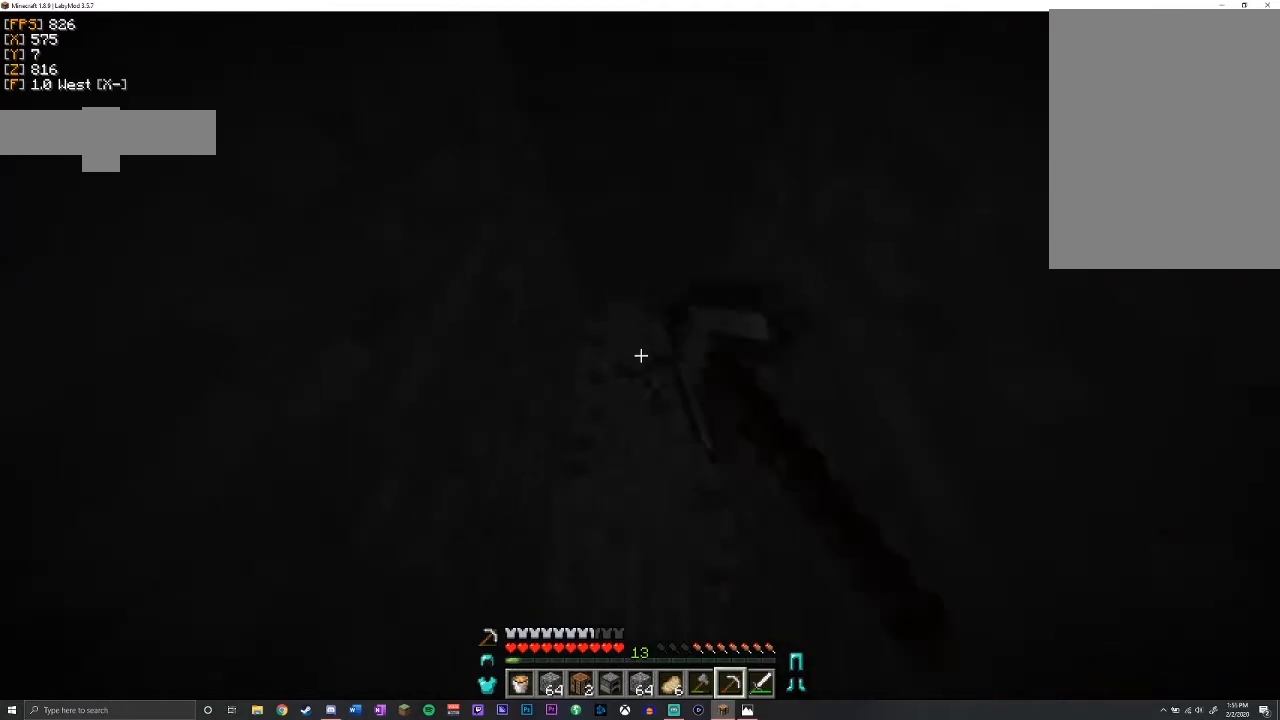
{"keys": ["shift", "w"], "mouse": ["left"], "events": [[383, "w", "down"]]}
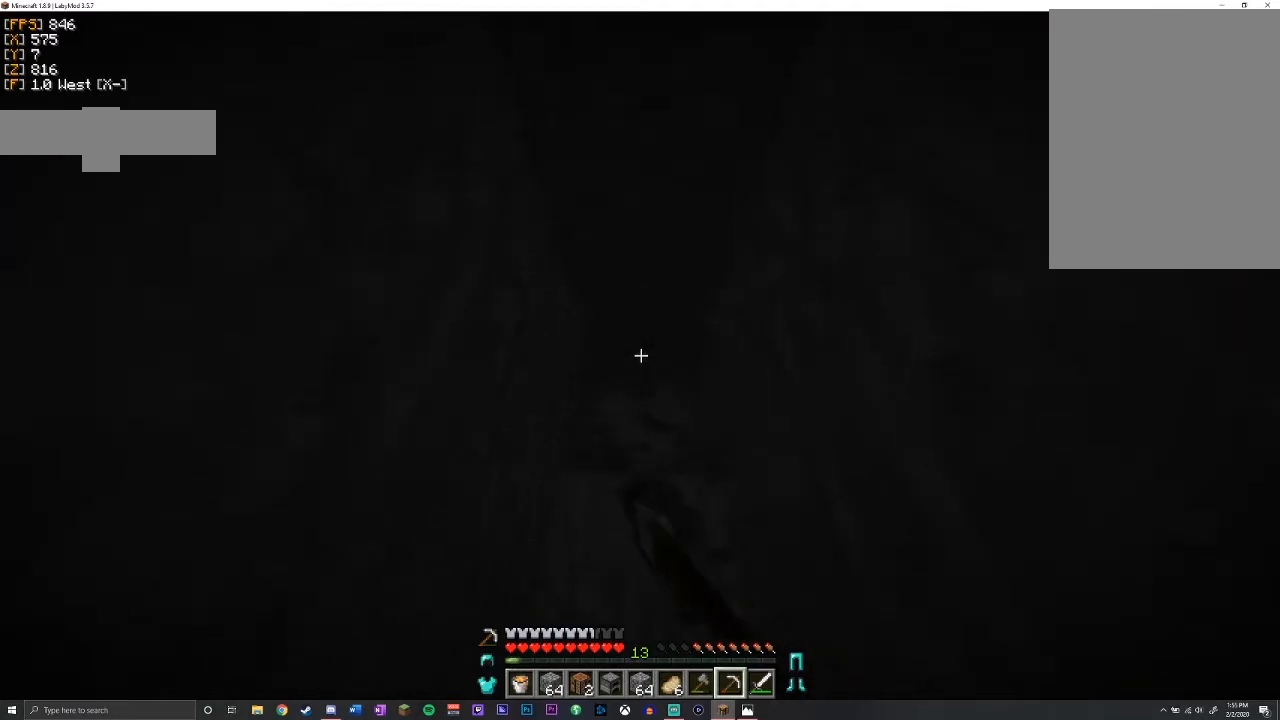
{"keys": ["a", "shift"], "mouse": ["left"], "events": [[183, "w", "up"], [200, "a", "down"]]}
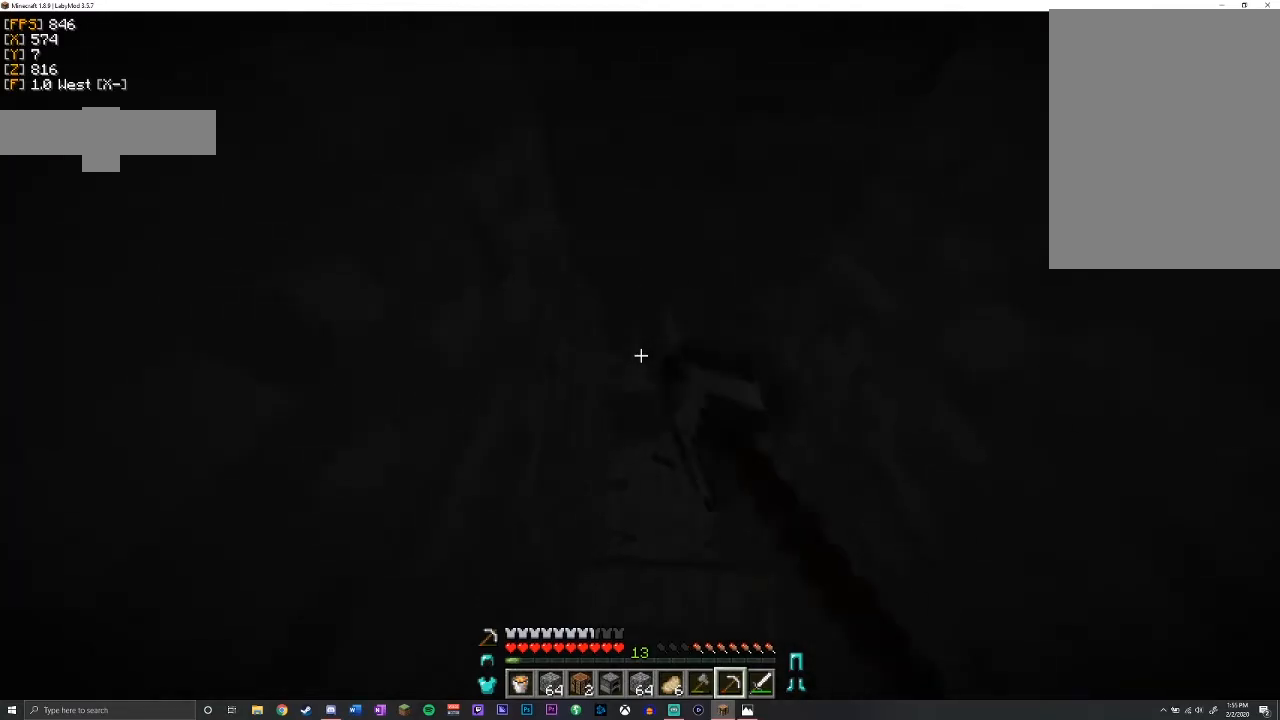
{"keys": ["shift", "w"], "mouse": ["left"], "events": [[317, "w", "down"], [400, "a", "up"]]}
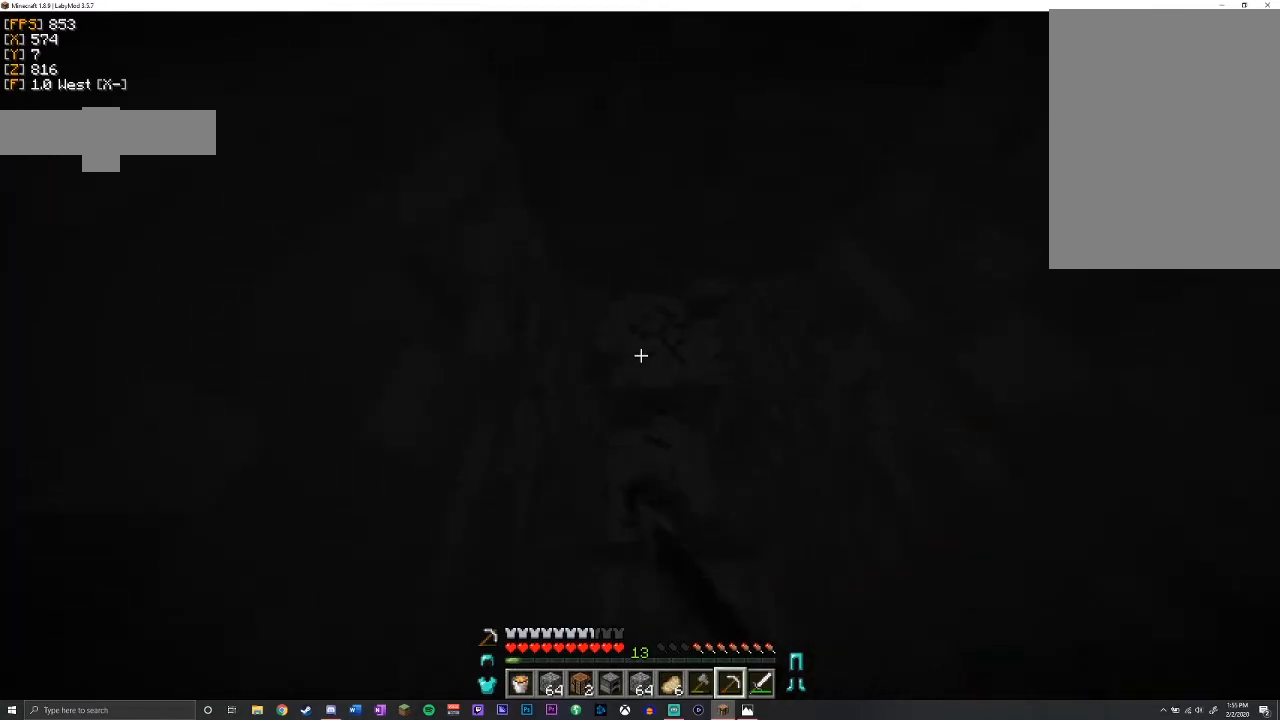
{"keys": ["shift"], "mouse": ["left"], "events": [[33, "w", "up"]]}
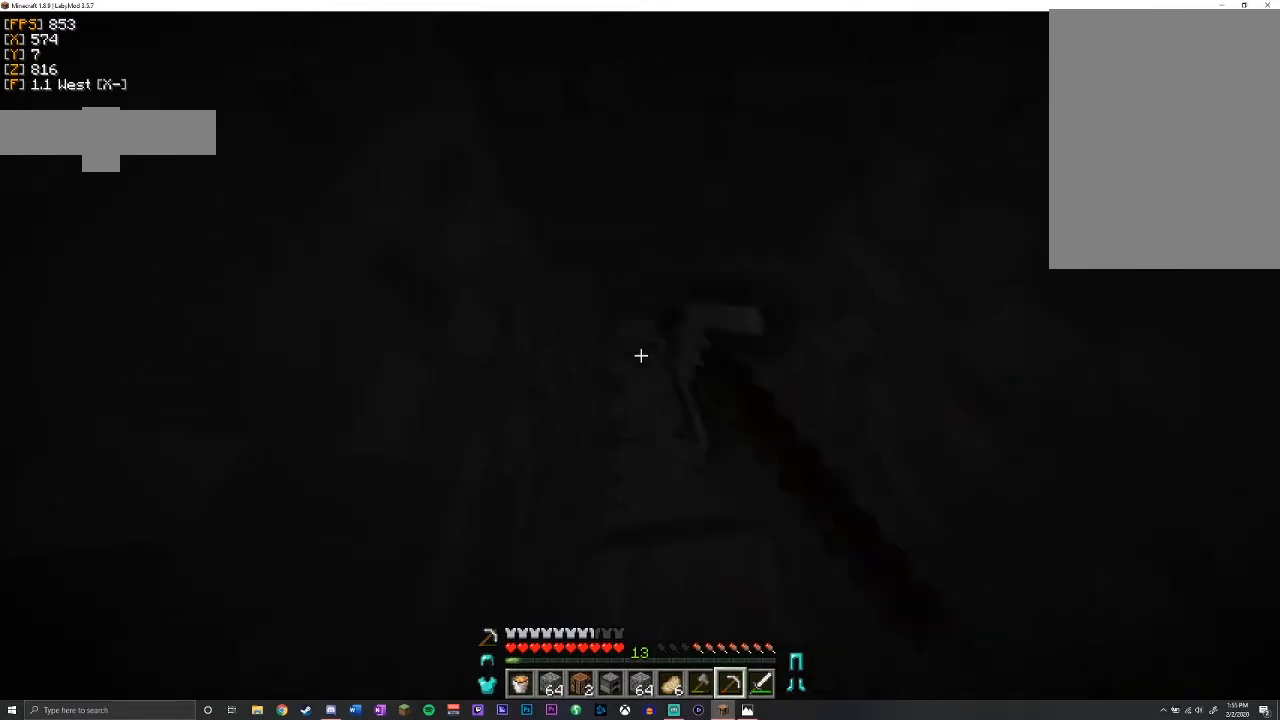
{"keys": ["shift", "w"], "mouse": ["left"], "events": [[117, "w", "down"], [167, "d", "down"], [317, "d", "up"]]}
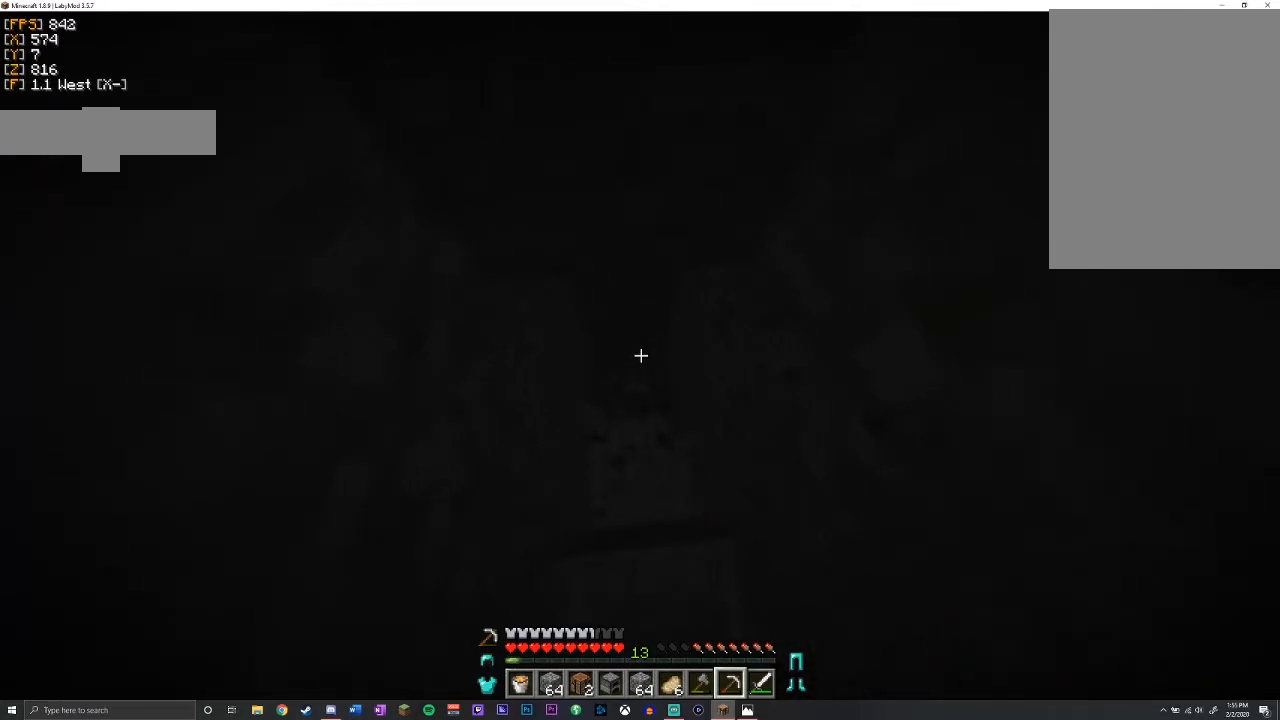
{"keys": ["shift"], "mouse": ["left"], "events": [[33, "shift", "up"], [300, "shift", "down"], [483, "w", "up"]]}
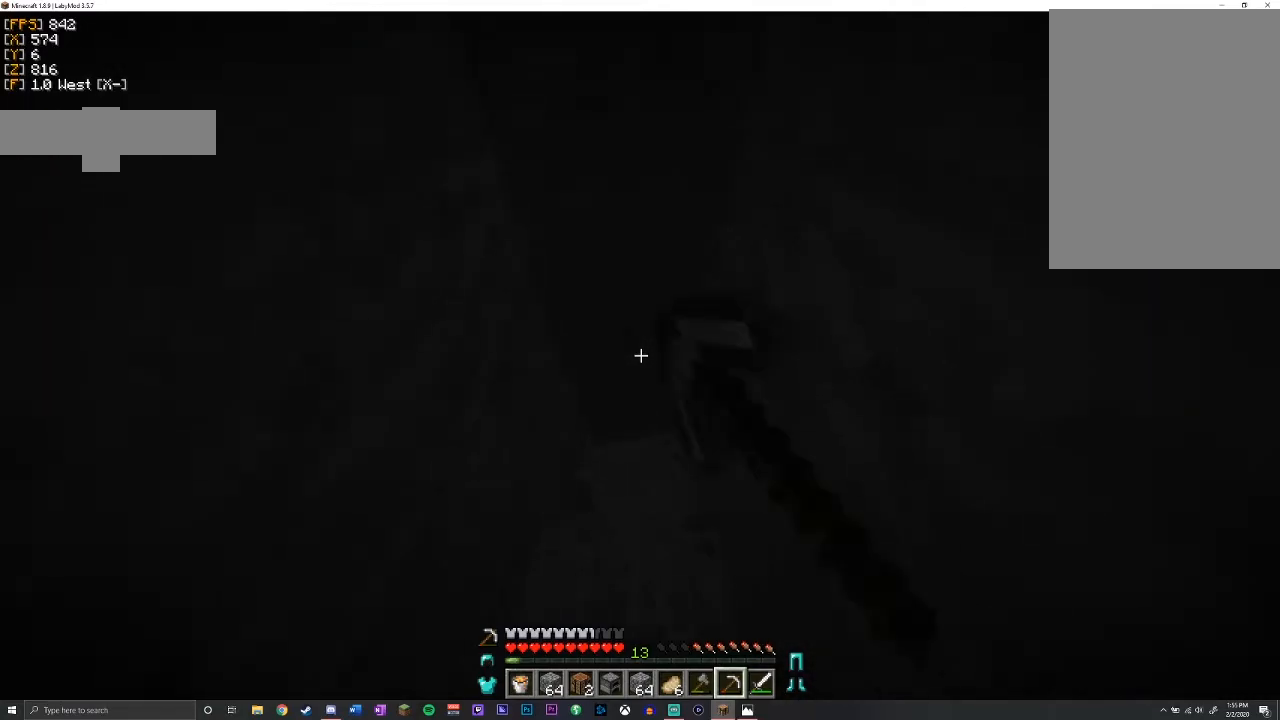
{"keys": ["shift"], "mouse": ["left"], "events": []}
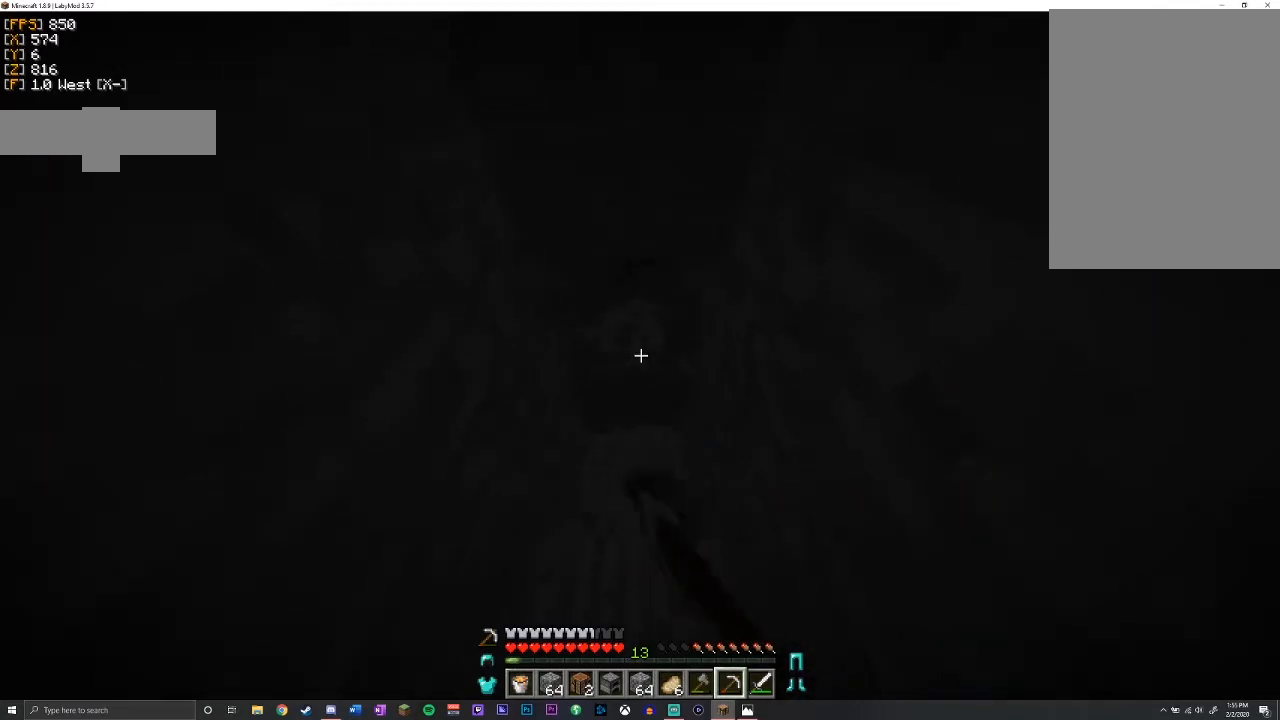
{"keys": ["shift"], "mouse": ["left"], "events": [[33, "w", "down"], [383, "w", "up"]]}
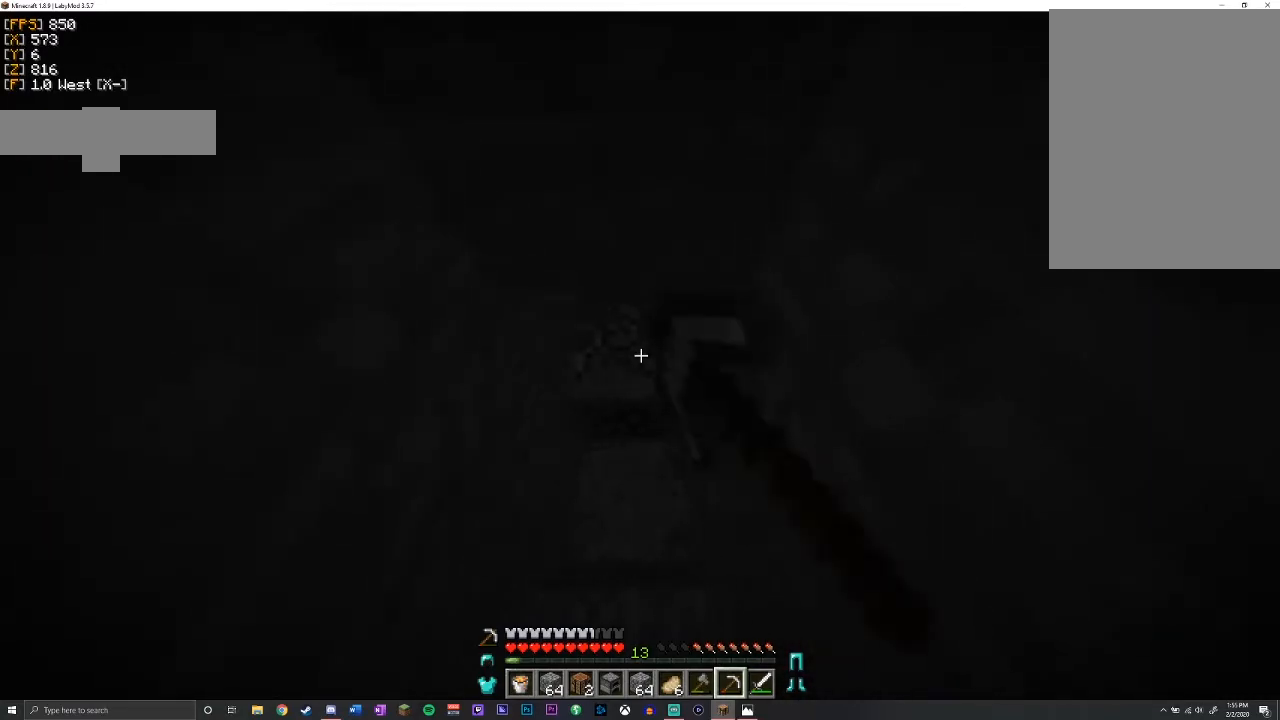
{"keys": ["shift", "w"], "mouse": ["left"], "events": [[300, "w", "down"]]}
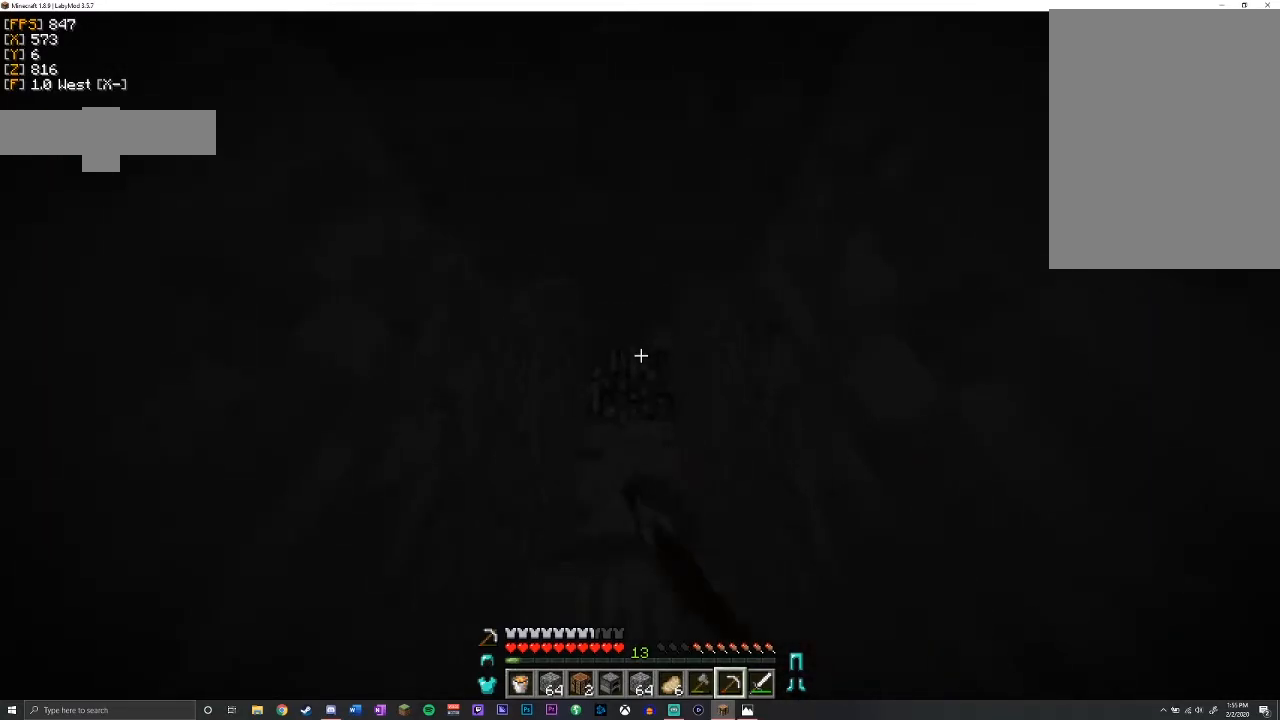
{"keys": ["w"], "mouse": [], "events": [[317, "mouse_left", "up"], [333, "shift", "up"]]}
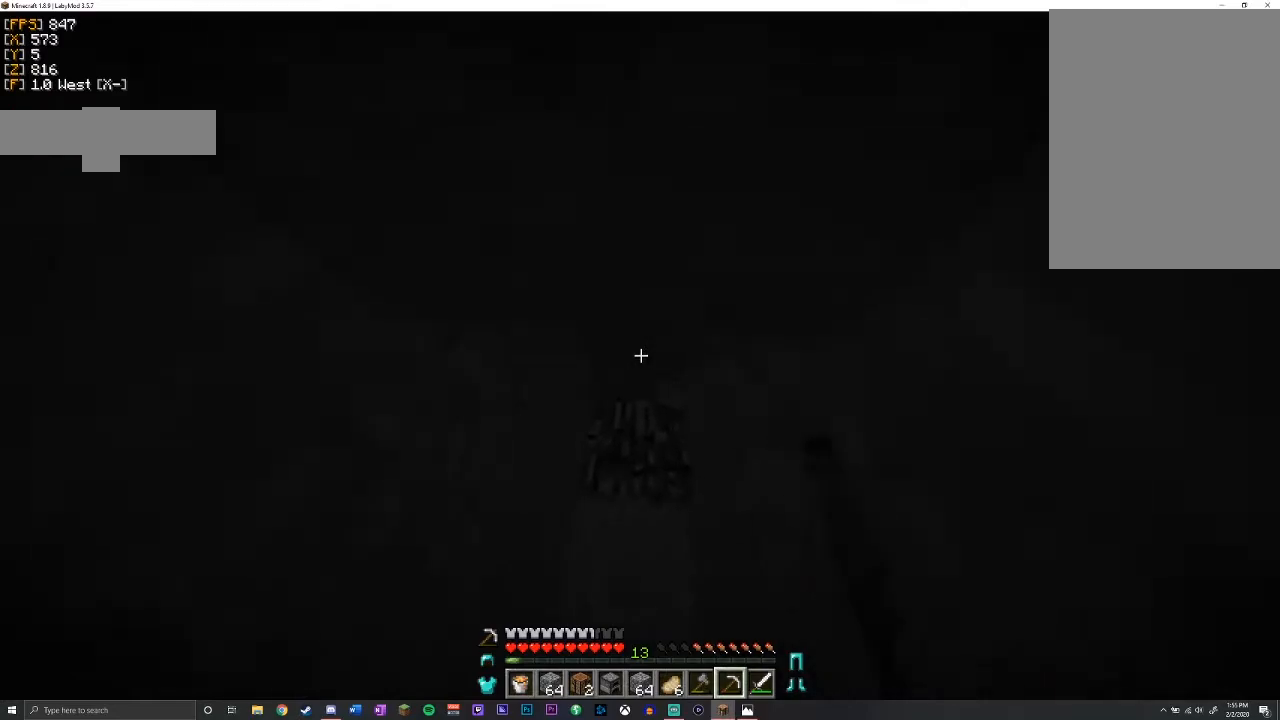
{"keys": ["shift"], "mouse": [], "events": [[150, "shift", "down"], [250, "w", "up"], [267, "mouse_left", "down"], [367, "mouse_left", "up"]]}
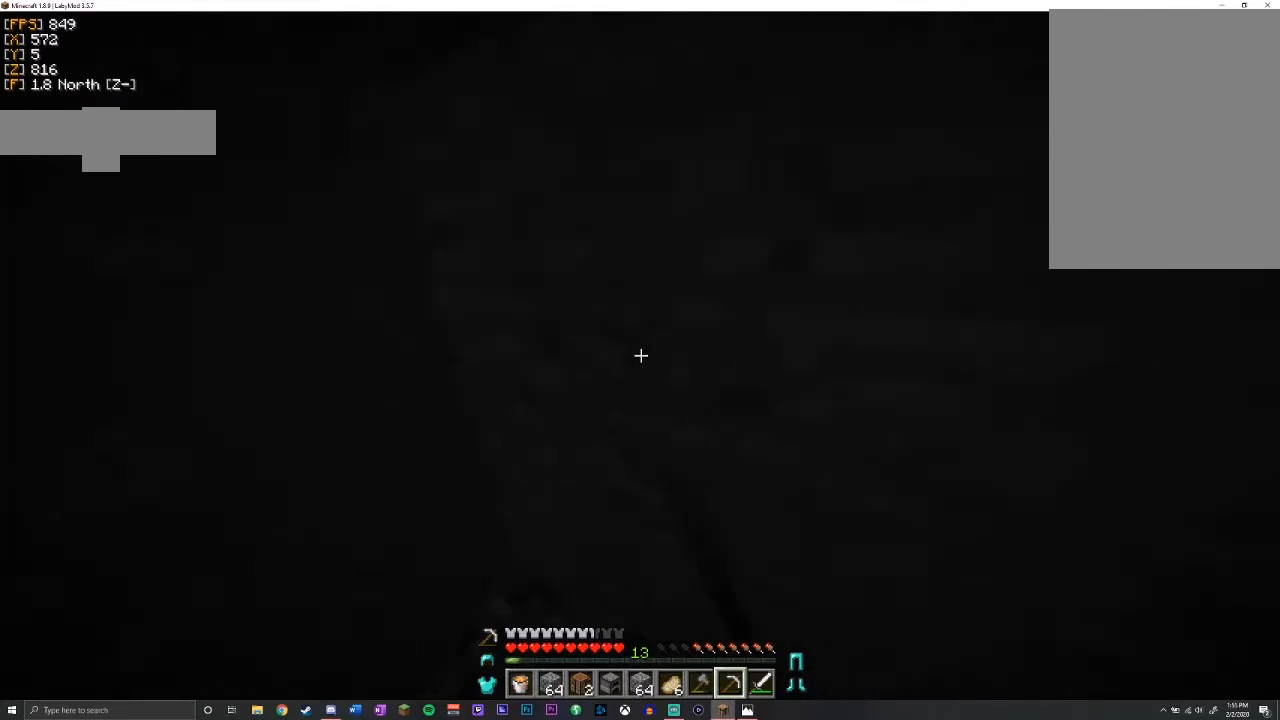
{"keys": ["shift"], "mouse": ["left"], "events": [[33, "d", "down"], [217, "mouse_left", "down"], [433, "d", "up"]]}
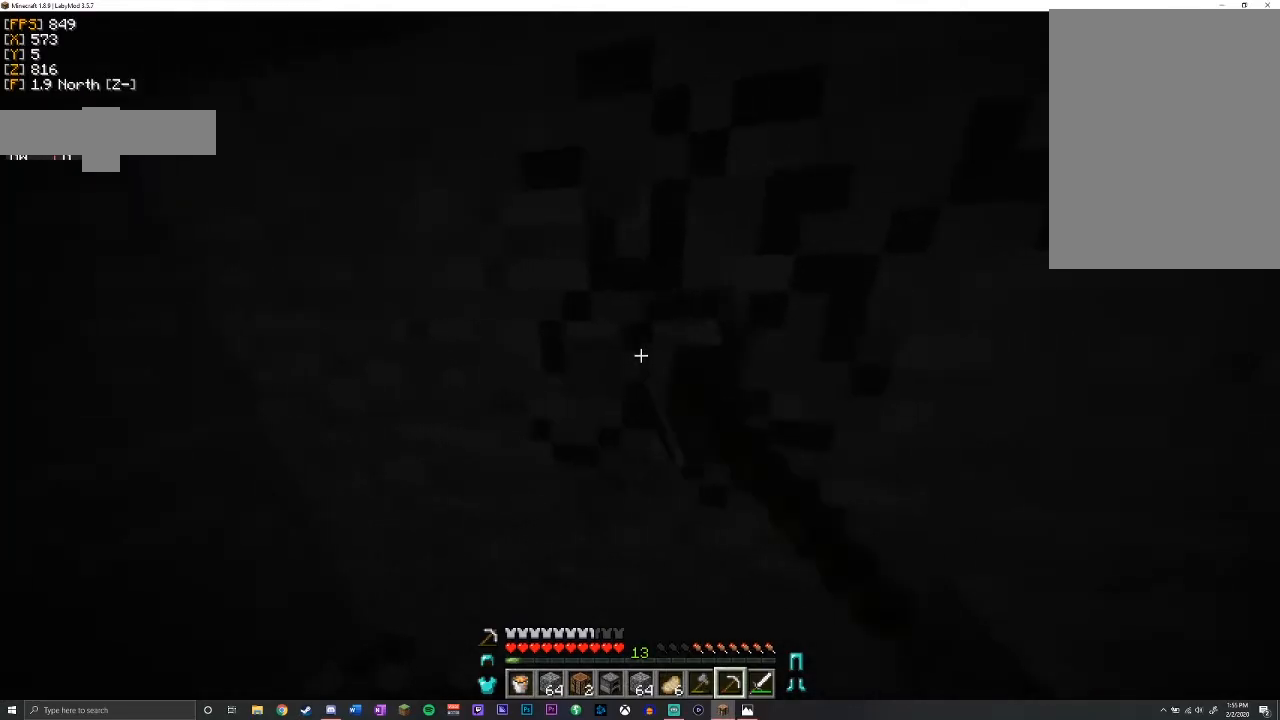
{"keys": ["shift", "w"], "mouse": ["left"], "events": [[467, "w", "down"]]}
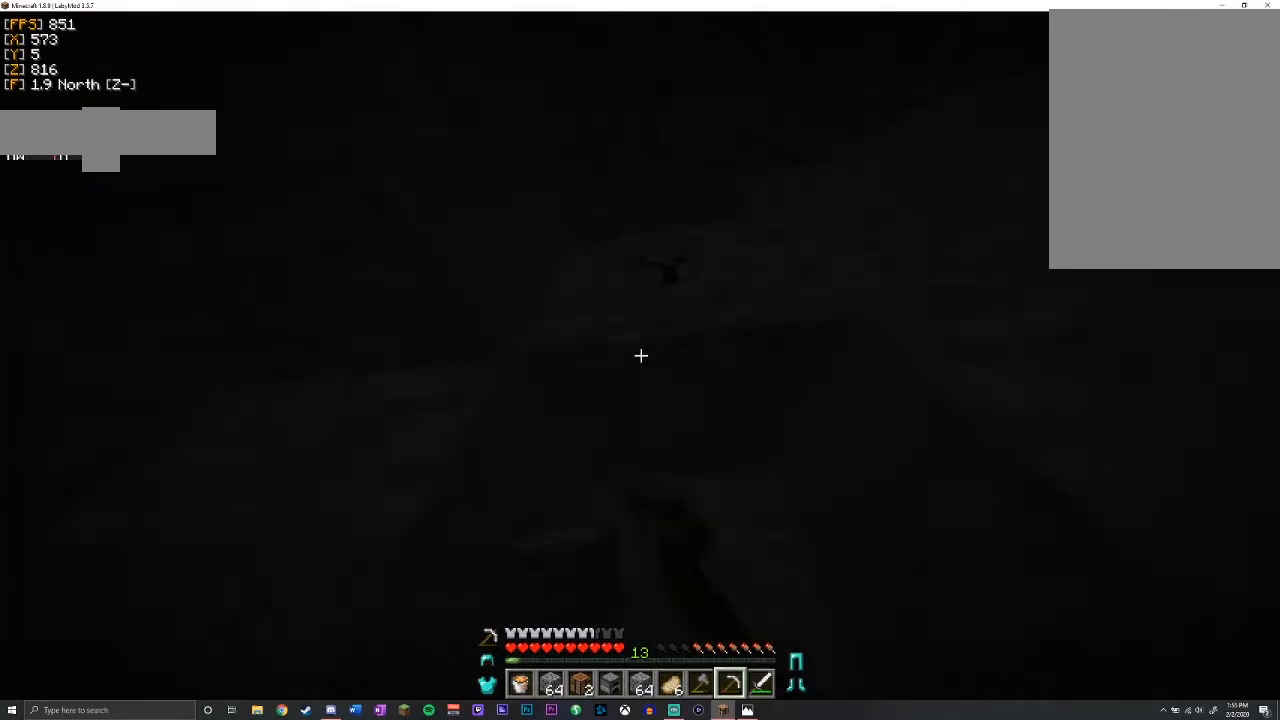
{"keys": ["shift", "space", "w"], "mouse": ["left"], "events": [[133, "w", "up"], [367, "w", "down"], [500, "space", "down"]]}
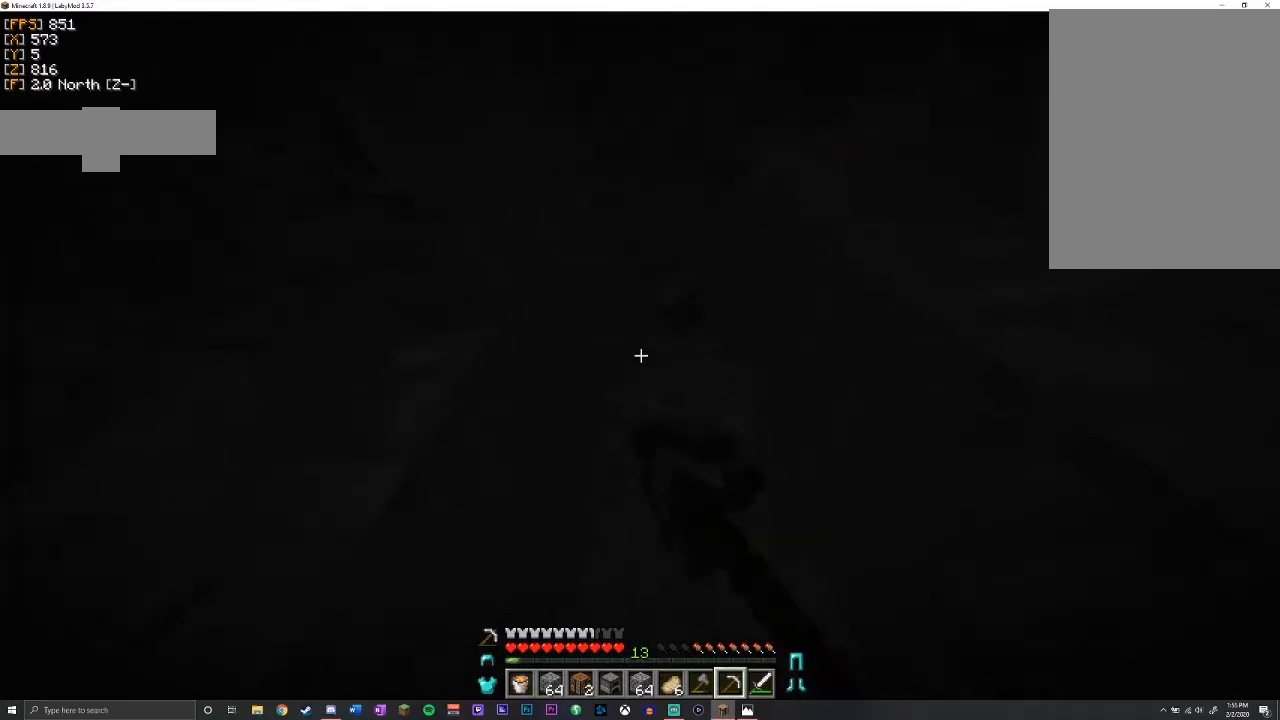
{"keys": ["shift", "w"], "mouse": ["left"], "events": [[300, "d", "down"], [300, "space", "up"], [467, "d", "up"]]}
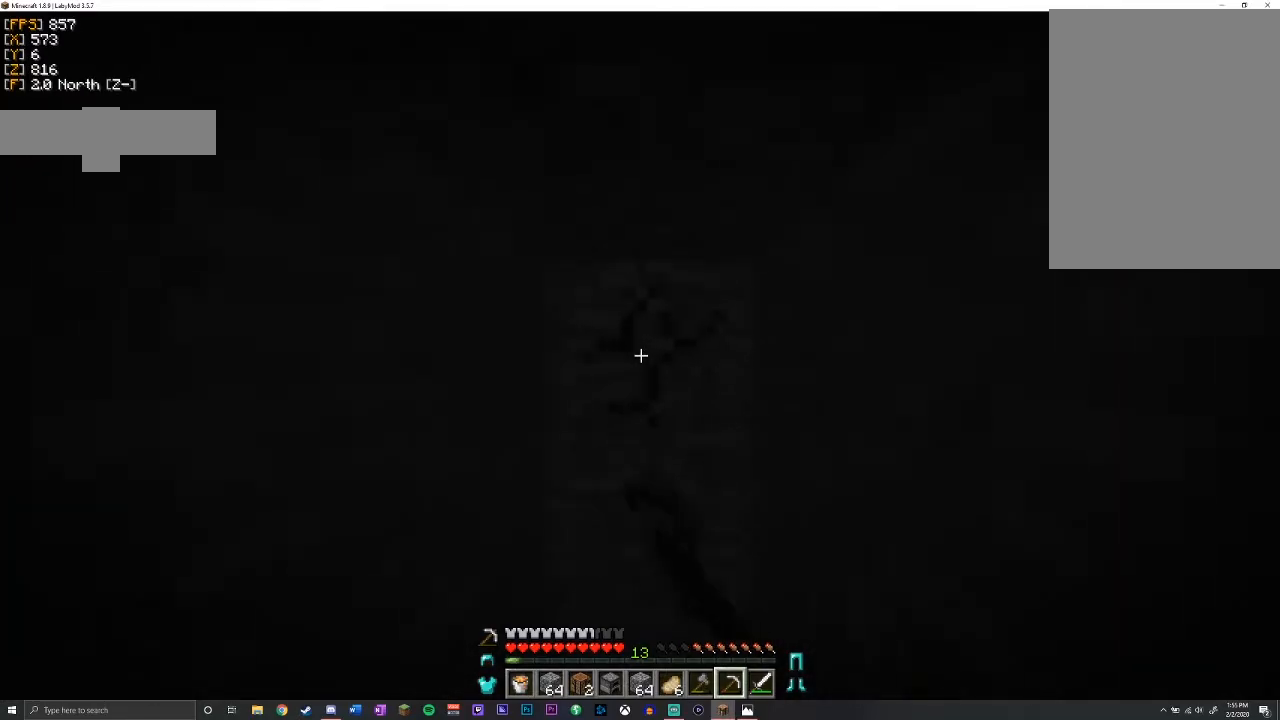
{"keys": ["shift"], "mouse": ["left"], "events": [[433, "w", "up"]]}